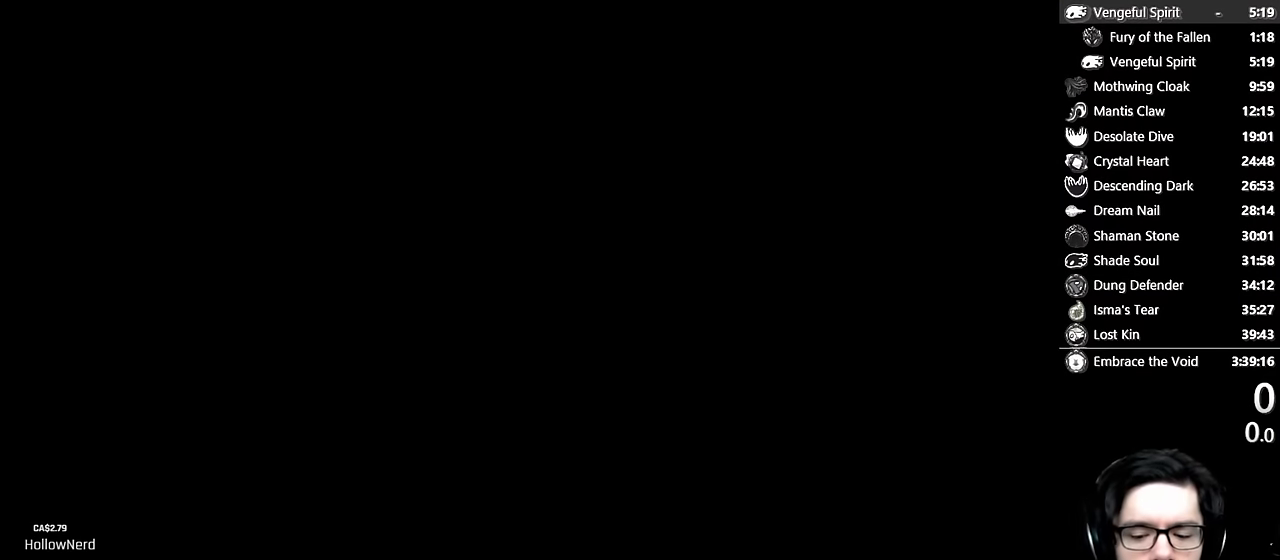
Gameplay with a controller (Xbox layout); each line is a JSON object with the inputs held at the frame after it (dt_ms = milliseconds from this image to that frame). "events" lists button and stick changes between this image and that frame as [ms after this image, input, new state], when the widget could be followed in between. Not read: L3 R3.
{"dt_ms": 500, "buttons": [], "left_stick": "center", "right_stick": "center", "events": []}
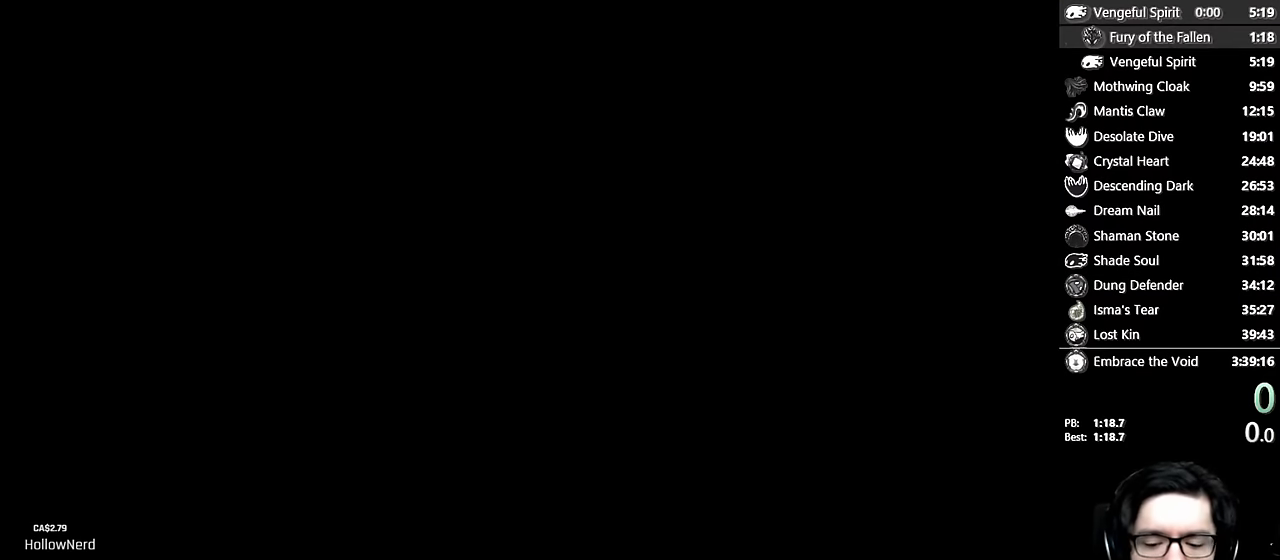
{"dt_ms": 500, "buttons": [], "left_stick": "center", "right_stick": "center", "events": []}
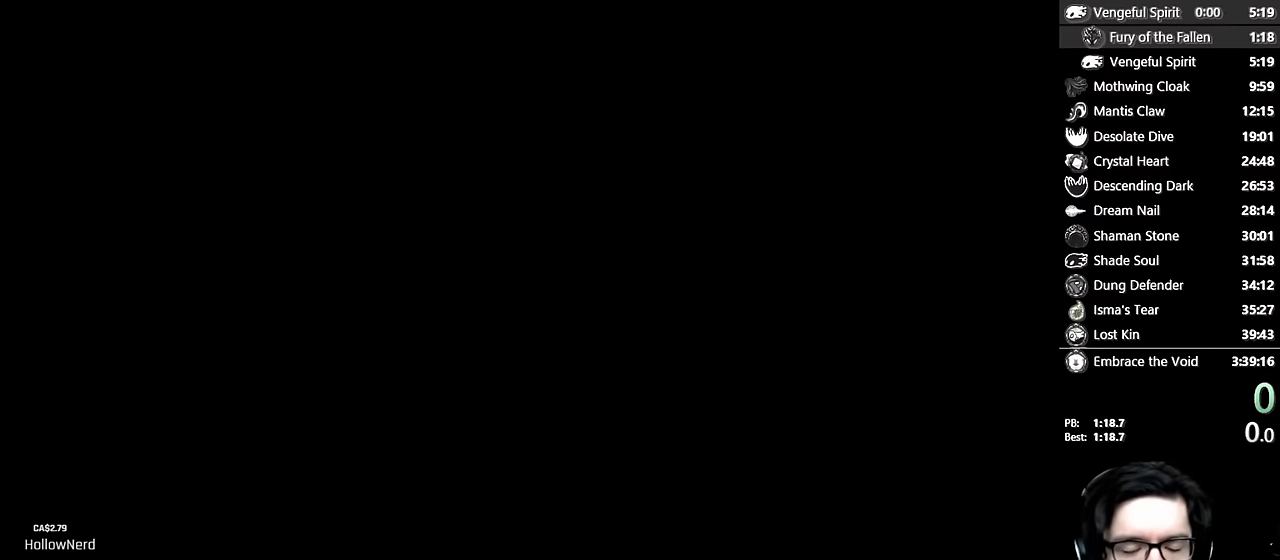
{"dt_ms": 500, "buttons": [], "left_stick": "center", "right_stick": "center", "events": []}
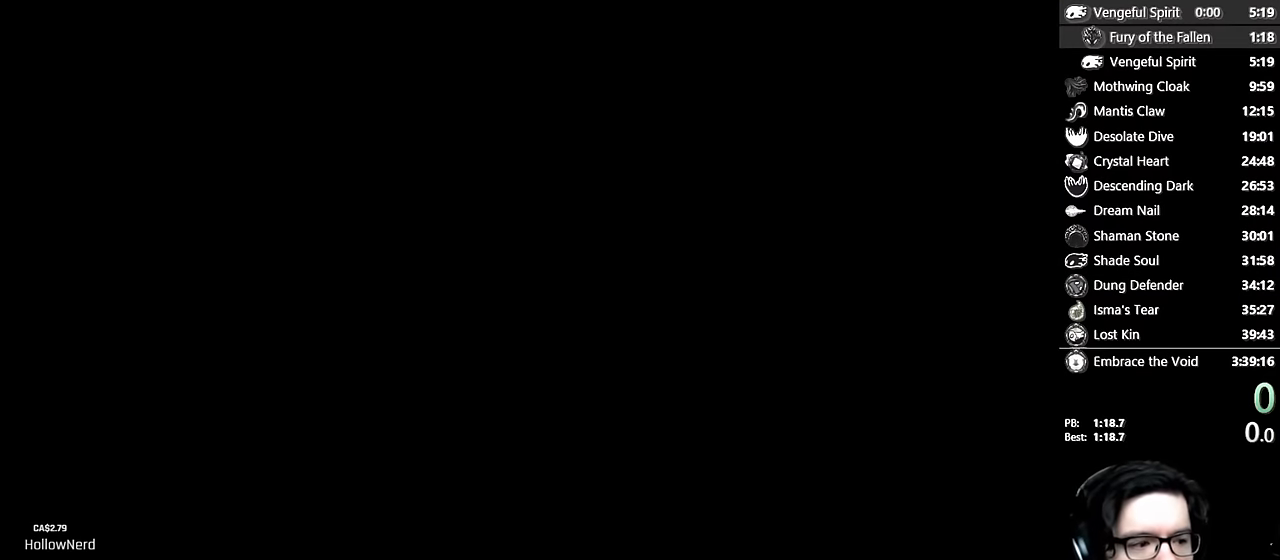
{"dt_ms": 500, "buttons": [], "left_stick": "center", "right_stick": "center", "events": []}
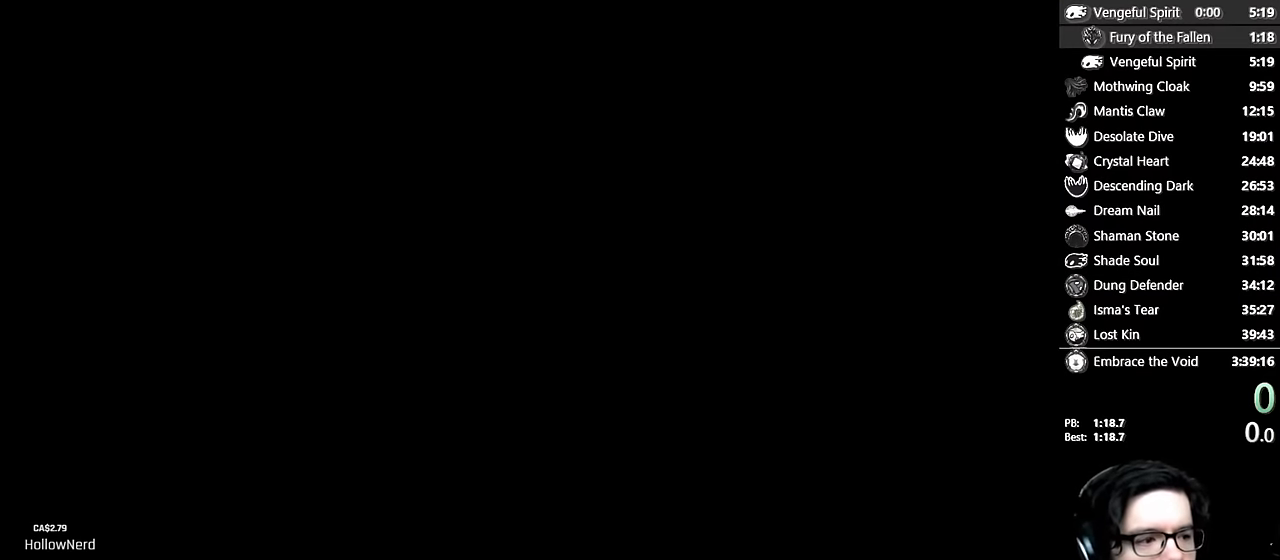
{"dt_ms": 500, "buttons": [], "left_stick": "center", "right_stick": "center", "events": []}
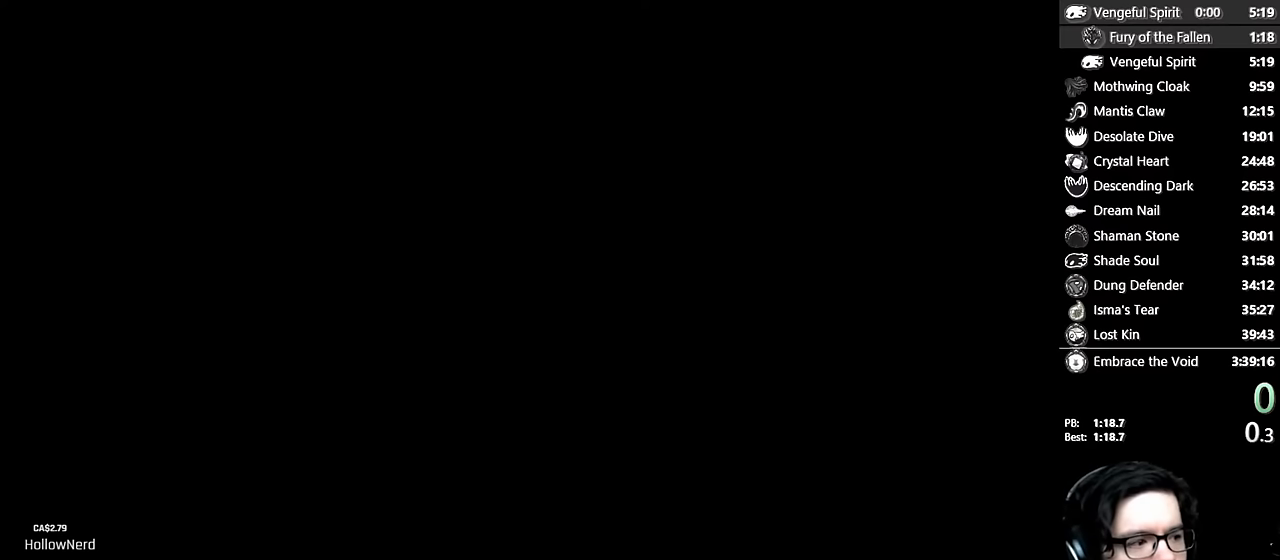
{"dt_ms": 500, "buttons": [], "left_stick": "center", "right_stick": "center", "events": []}
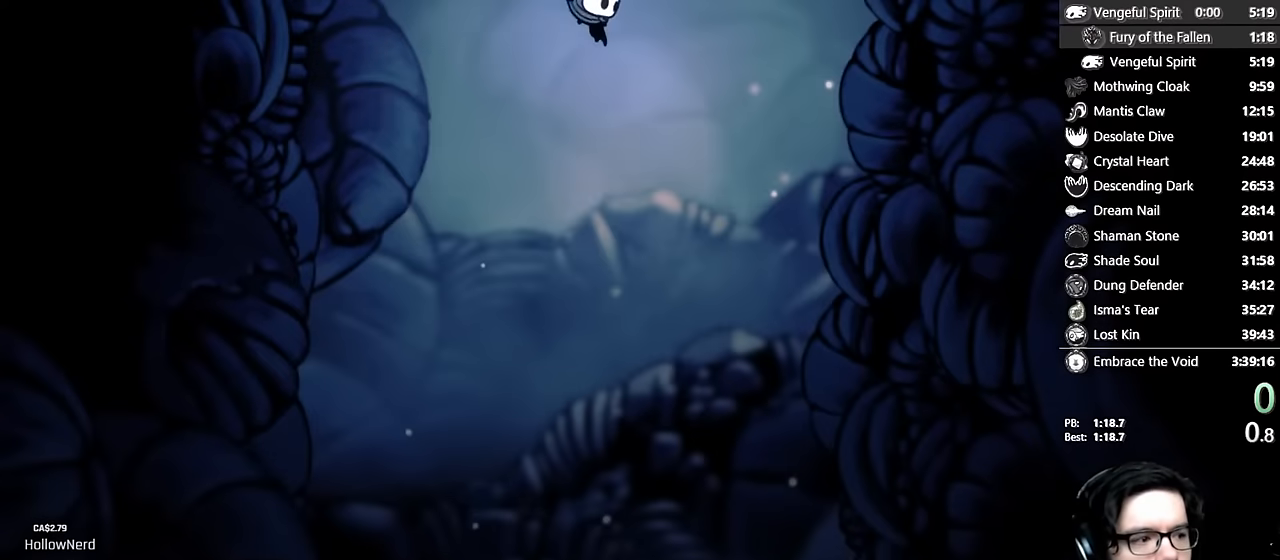
{"dt_ms": 1000, "buttons": ["DPAD_RIGHT"], "left_stick": "center", "right_stick": "center"}
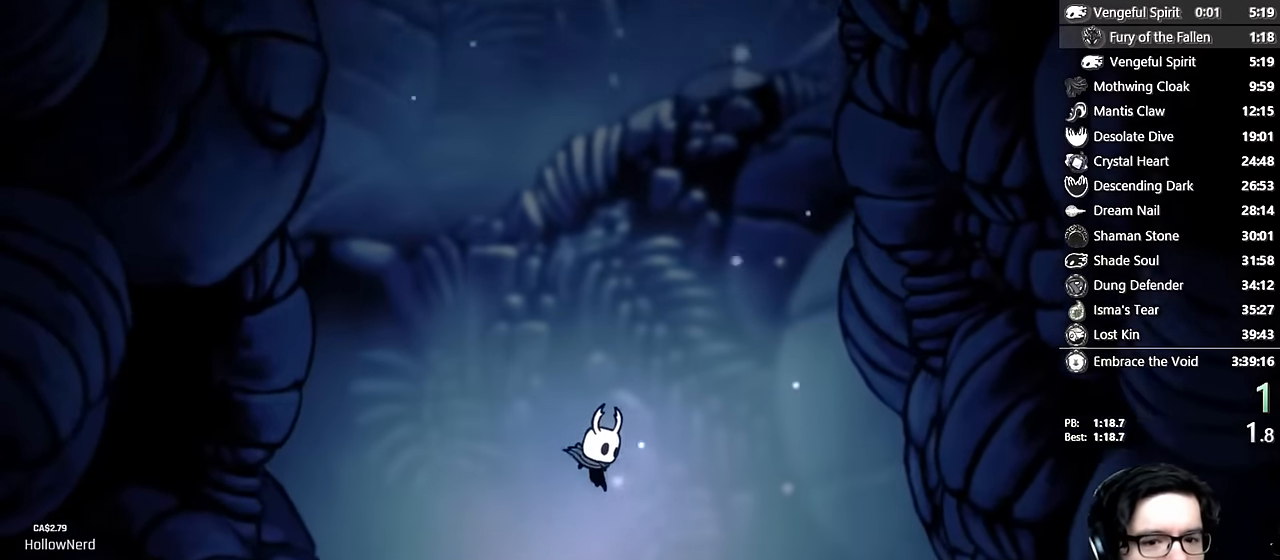
{"dt_ms": 500, "buttons": [], "left_stick": "center", "right_stick": "center", "events": [[200, "DPAD_RIGHT", "up"]]}
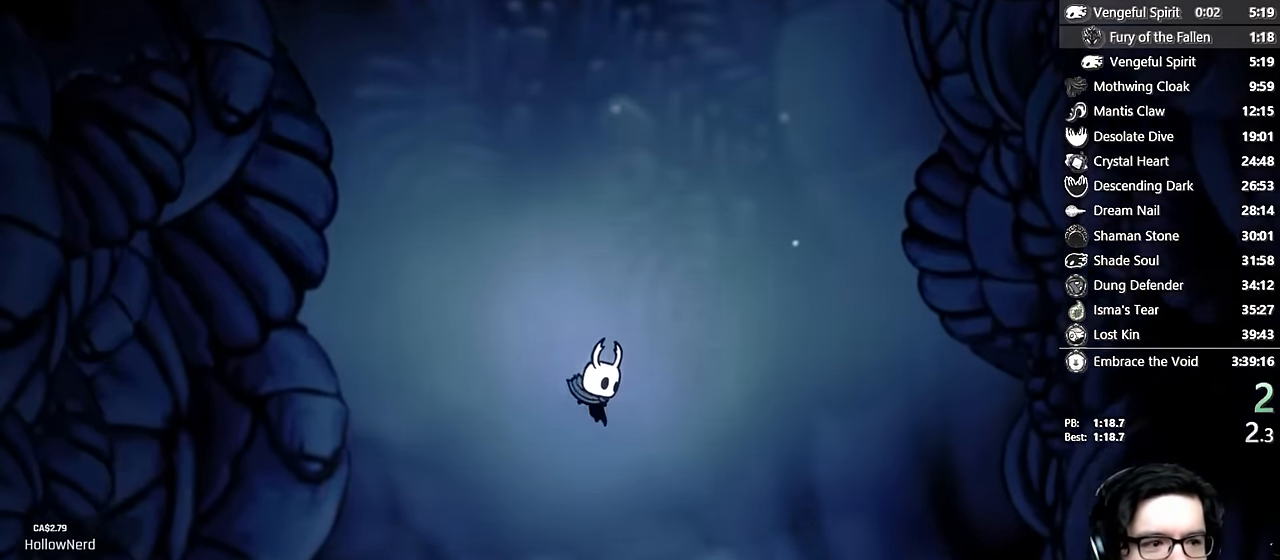
{"dt_ms": 500, "buttons": [], "left_stick": "center", "right_stick": "center", "events": [[34, "DPAD_RIGHT", "down"], [317, "DPAD_RIGHT", "up"]]}
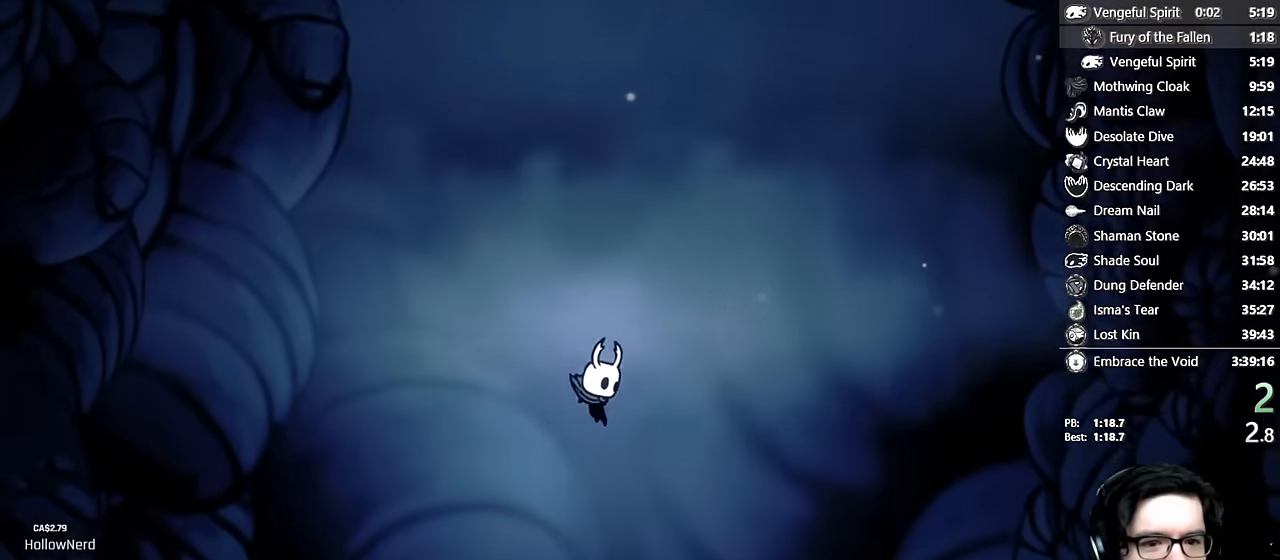
{"dt_ms": 500, "buttons": [], "left_stick": "center", "right_stick": "center", "events": [[134, "DPAD_RIGHT", "down"], [134, "right_stick", "right"], [284, "right_stick", "center"], [367, "DPAD_RIGHT", "up"]]}
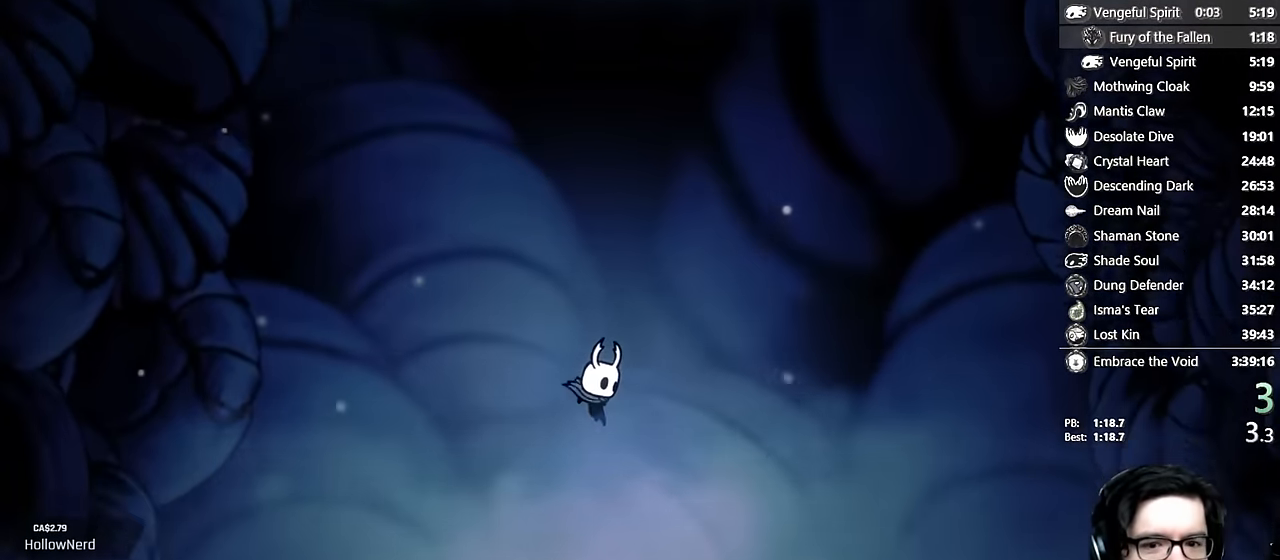
{"dt_ms": 500, "buttons": [], "left_stick": "center", "right_stick": "center", "events": []}
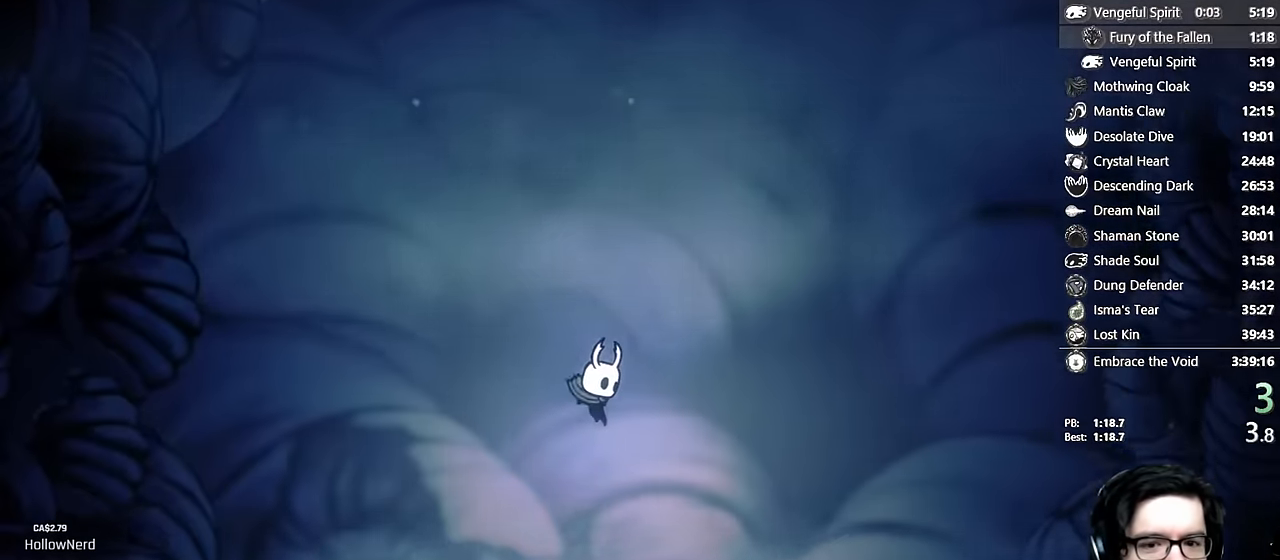
{"dt_ms": 500, "buttons": [], "left_stick": "center", "right_stick": "center", "events": []}
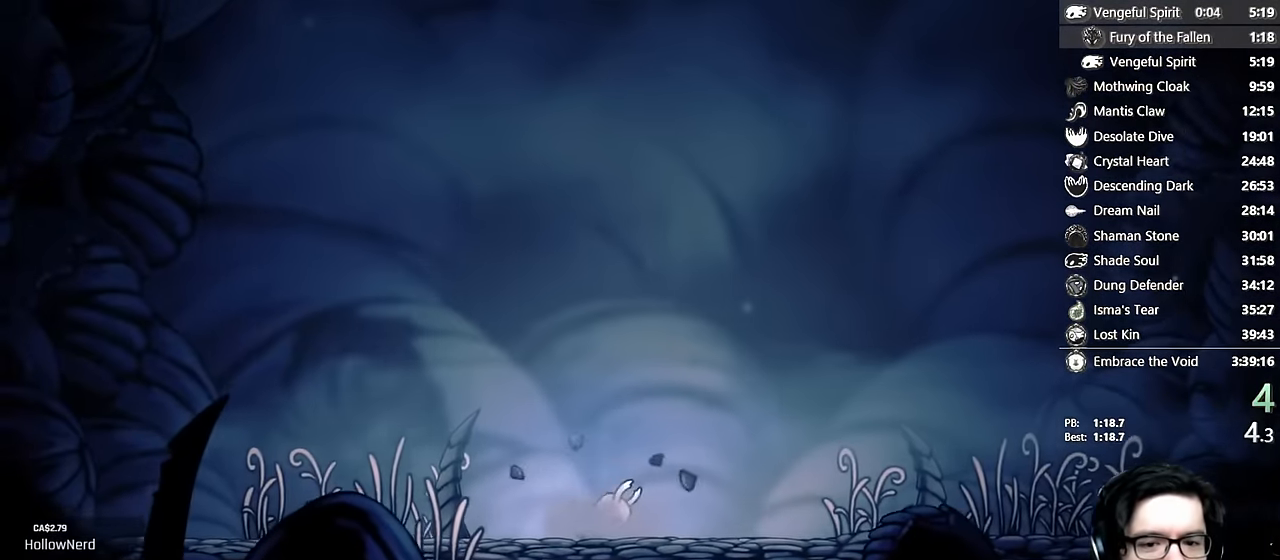
{"dt_ms": 500, "buttons": ["DPAD_RIGHT"], "left_stick": "center", "right_stick": "center", "events": [[50, "DPAD_RIGHT", "down"], [100, "right_stick", "up"], [184, "right_stick", "center"]]}
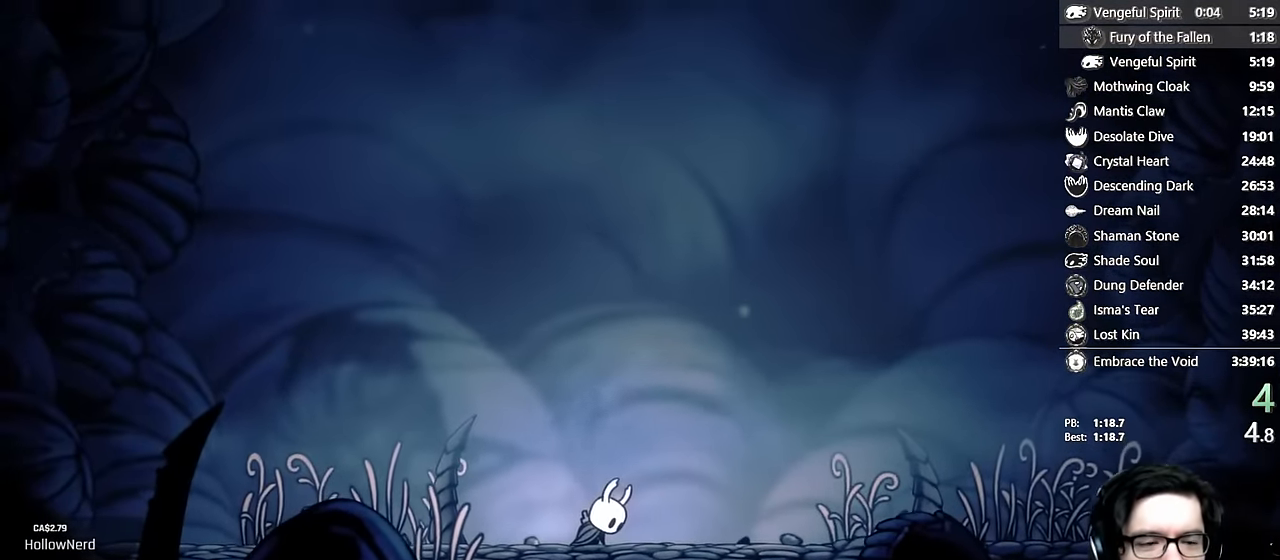
{"dt_ms": 500, "buttons": ["DPAD_RIGHT"], "left_stick": "center", "right_stick": "center", "events": []}
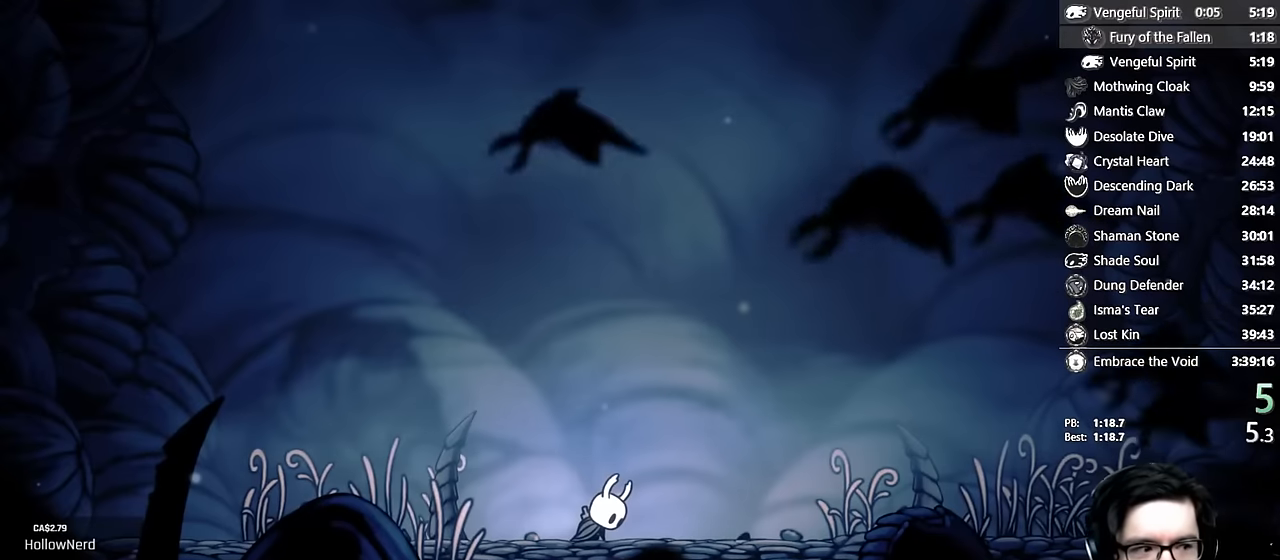
{"dt_ms": 500, "buttons": ["DPAD_RIGHT"], "left_stick": "center", "right_stick": "center", "events": []}
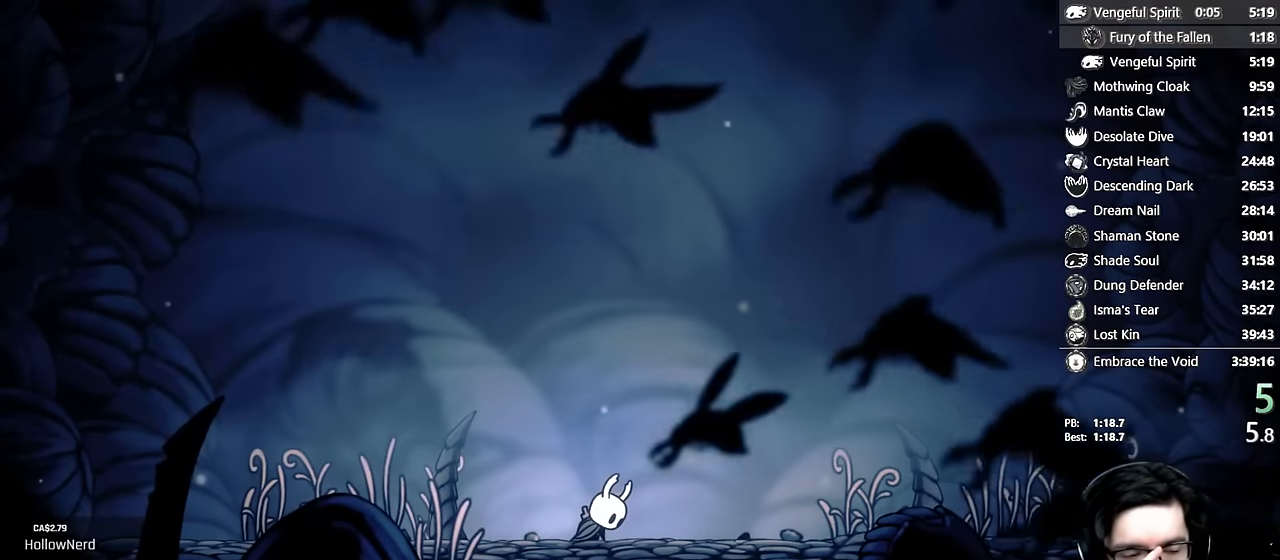
{"dt_ms": 500, "buttons": ["DPAD_RIGHT"], "left_stick": "center", "right_stick": "center", "events": []}
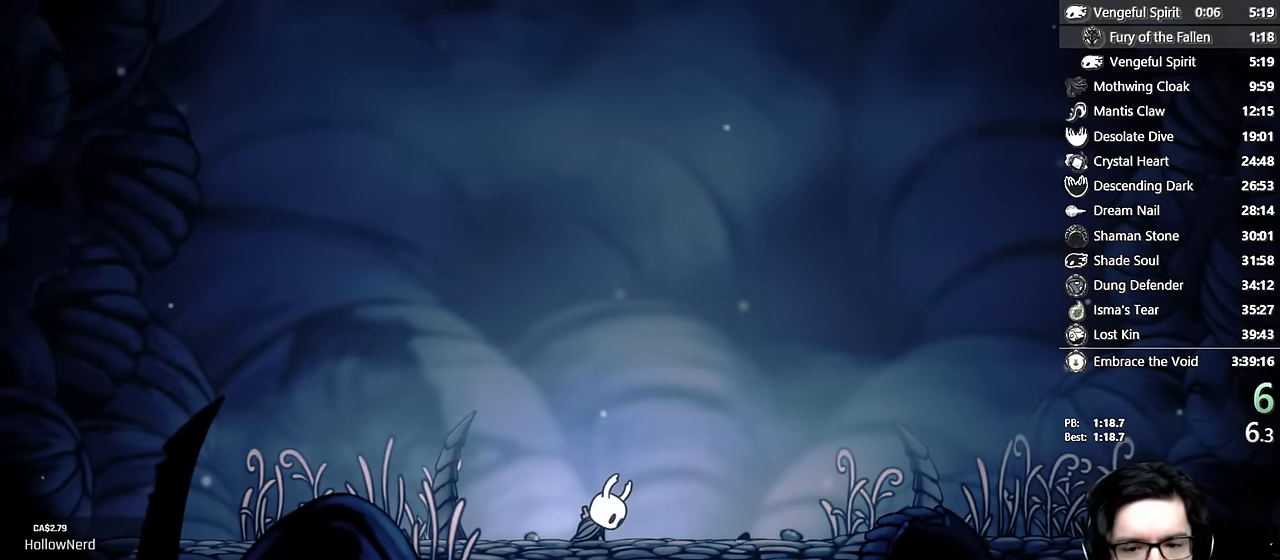
{"dt_ms": 500, "buttons": ["DPAD_RIGHT"], "left_stick": "center", "right_stick": "center", "events": []}
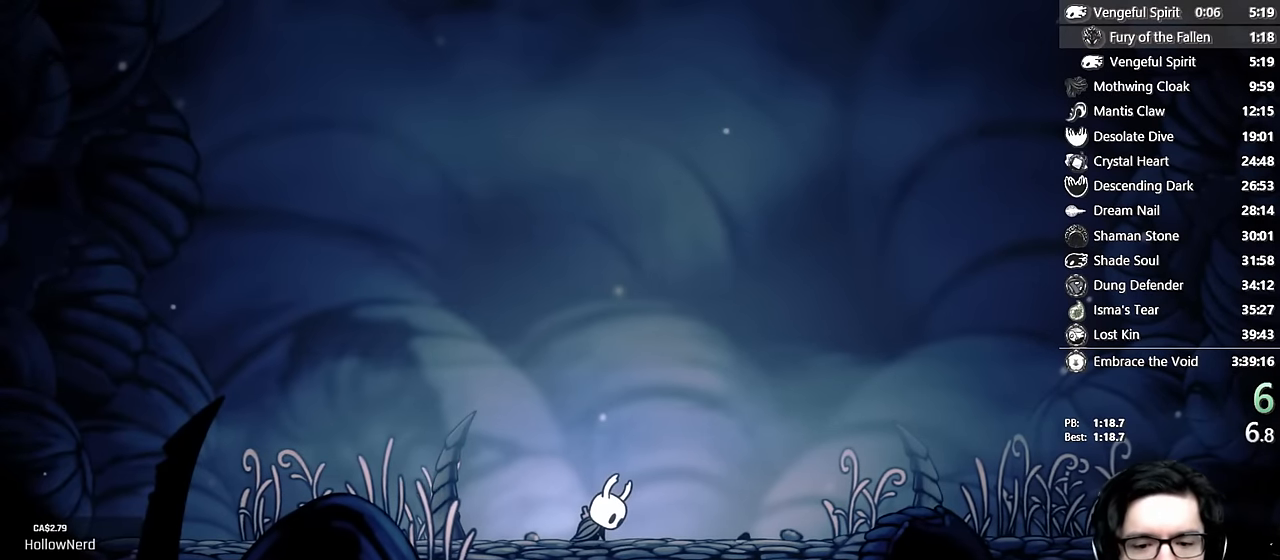
{"dt_ms": 500, "buttons": ["DPAD_RIGHT"], "left_stick": "center", "right_stick": "center", "events": []}
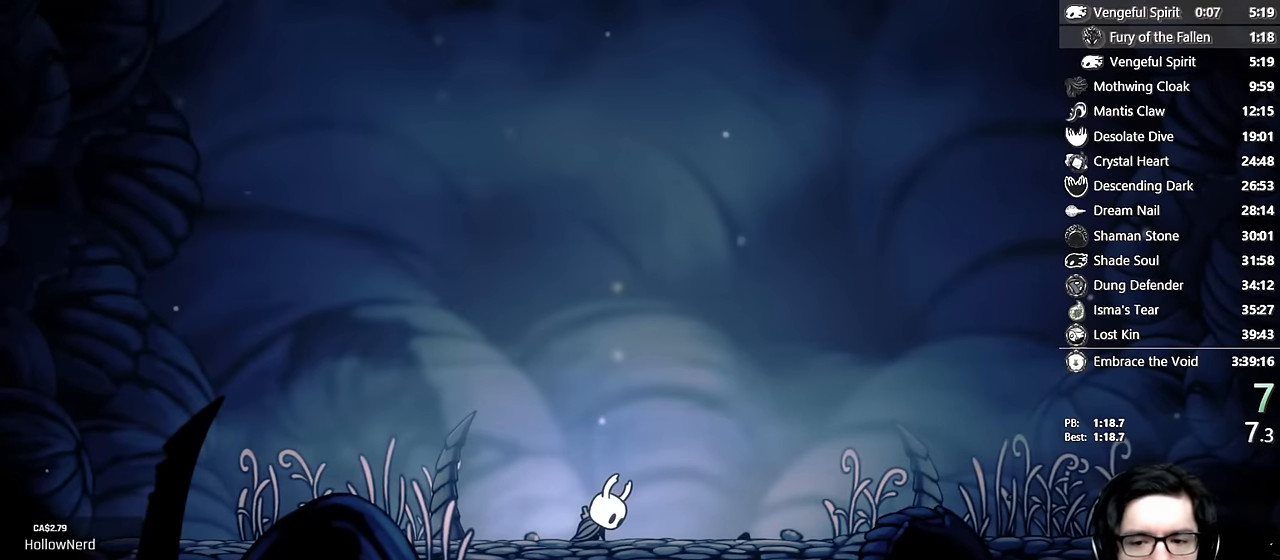
{"dt_ms": 500, "buttons": ["DPAD_RIGHT"], "left_stick": "center", "right_stick": "center", "events": []}
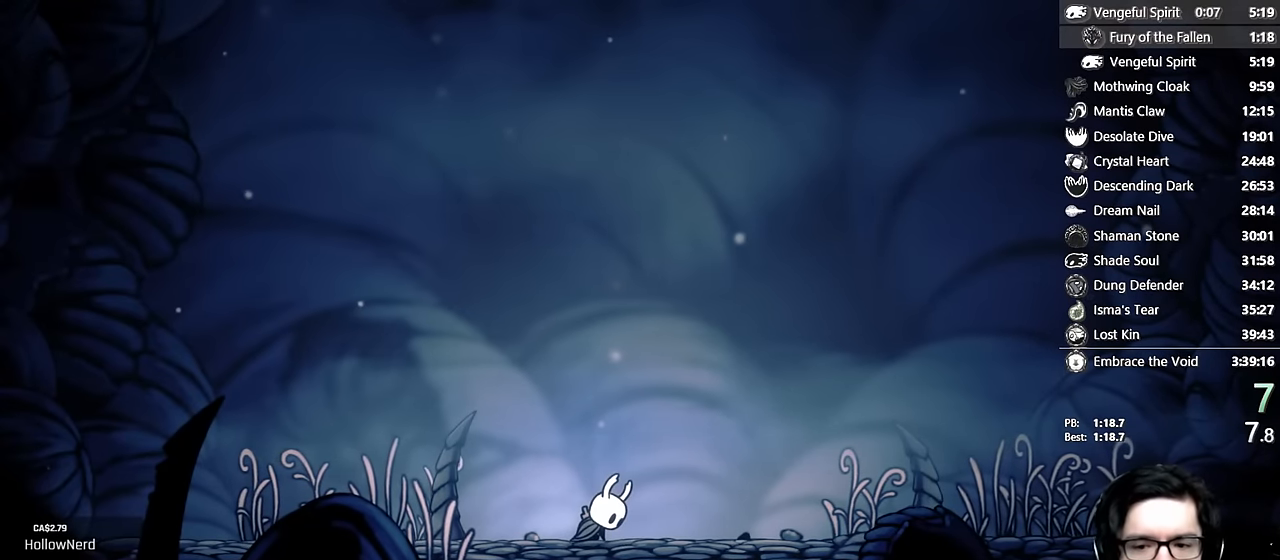
{"dt_ms": 500, "buttons": ["DPAD_RIGHT"], "left_stick": "center", "right_stick": "center", "events": []}
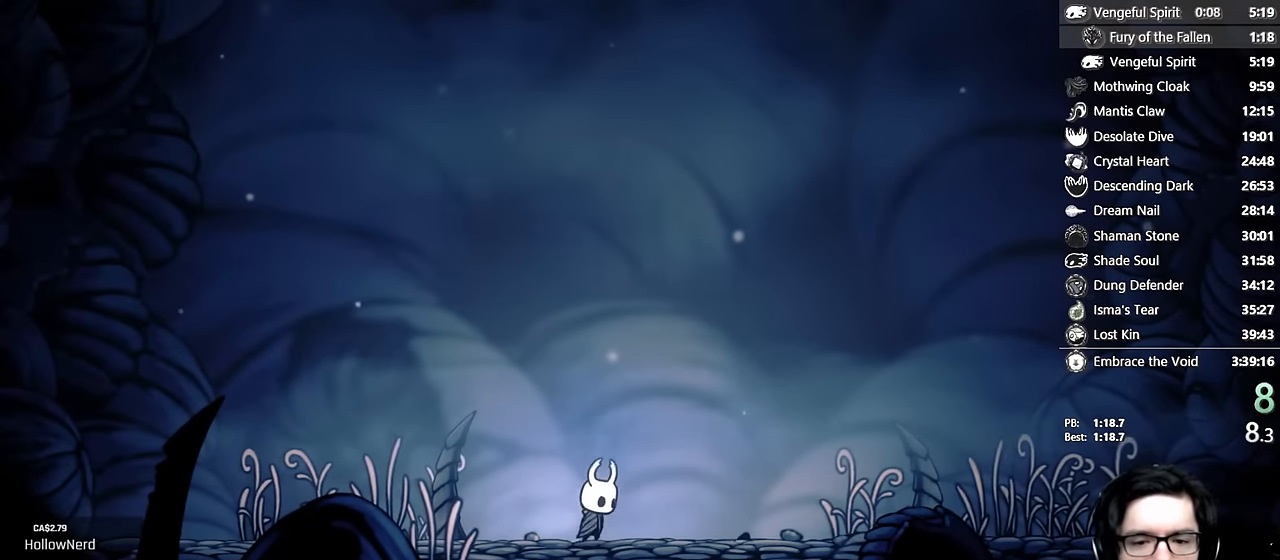
{"dt_ms": 500, "buttons": ["X", "DPAD_RIGHT"], "left_stick": "center", "right_stick": "center", "events": [[500, "X", "down"]]}
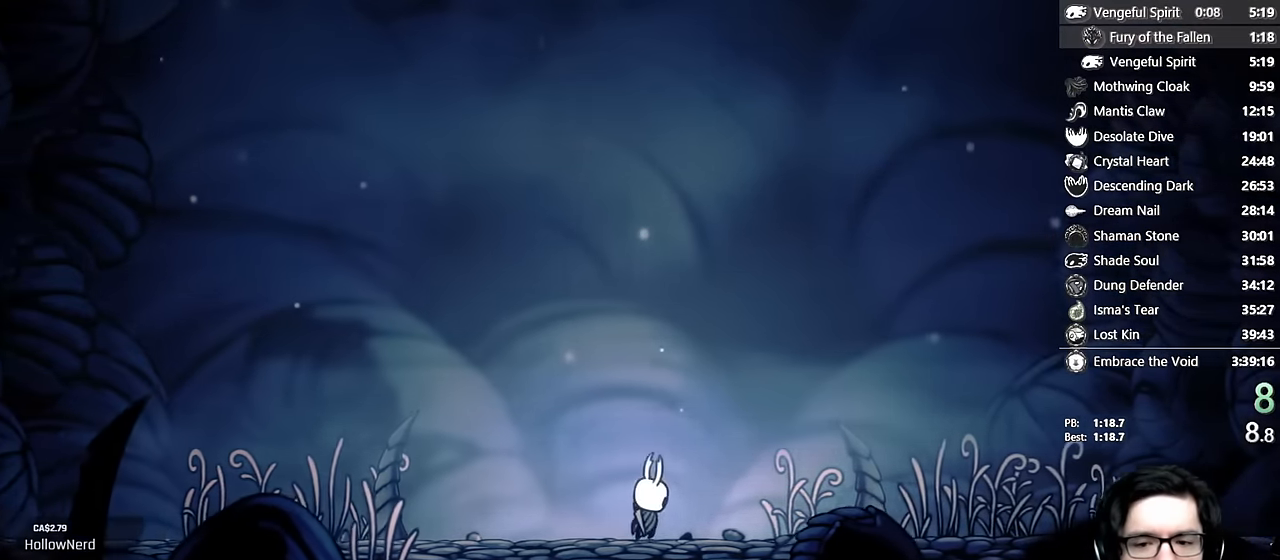
{"dt_ms": 500, "buttons": ["DPAD_RIGHT"], "left_stick": "center", "right_stick": "center", "events": [[84, "X", "up"], [184, "A", "down"], [384, "A", "up"]]}
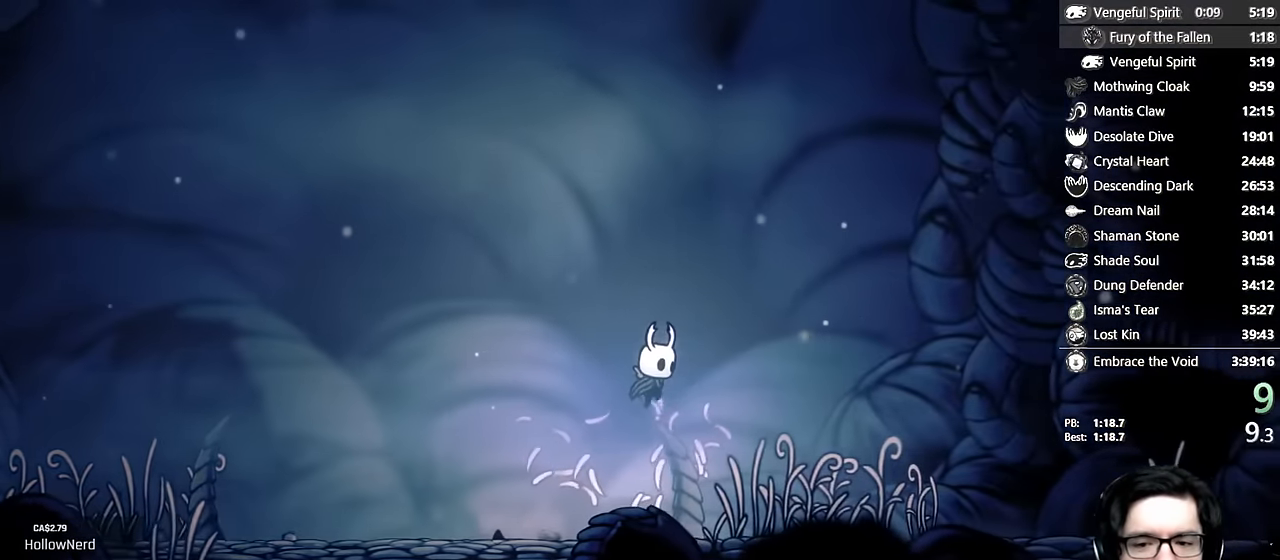
{"dt_ms": 500, "buttons": ["DPAD_RIGHT"], "left_stick": "center", "right_stick": "center", "events": [[167, "X", "down"], [484, "X", "up"]]}
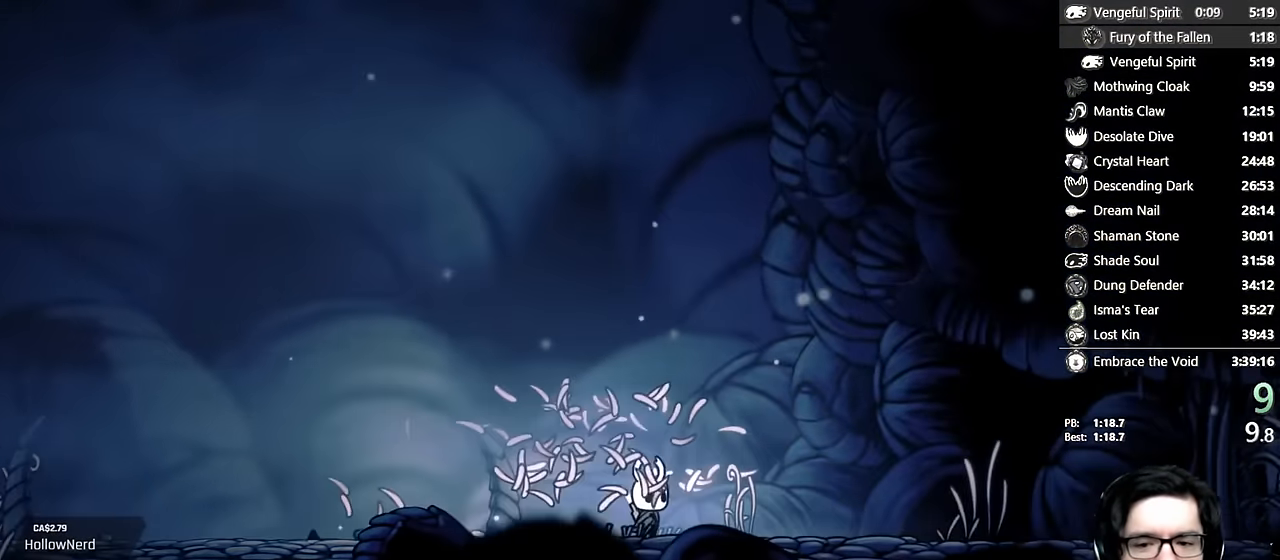
{"dt_ms": 500, "buttons": ["DPAD_RIGHT"], "left_stick": "center", "right_stick": "center", "events": [[67, "X", "down"], [384, "X", "up"]]}
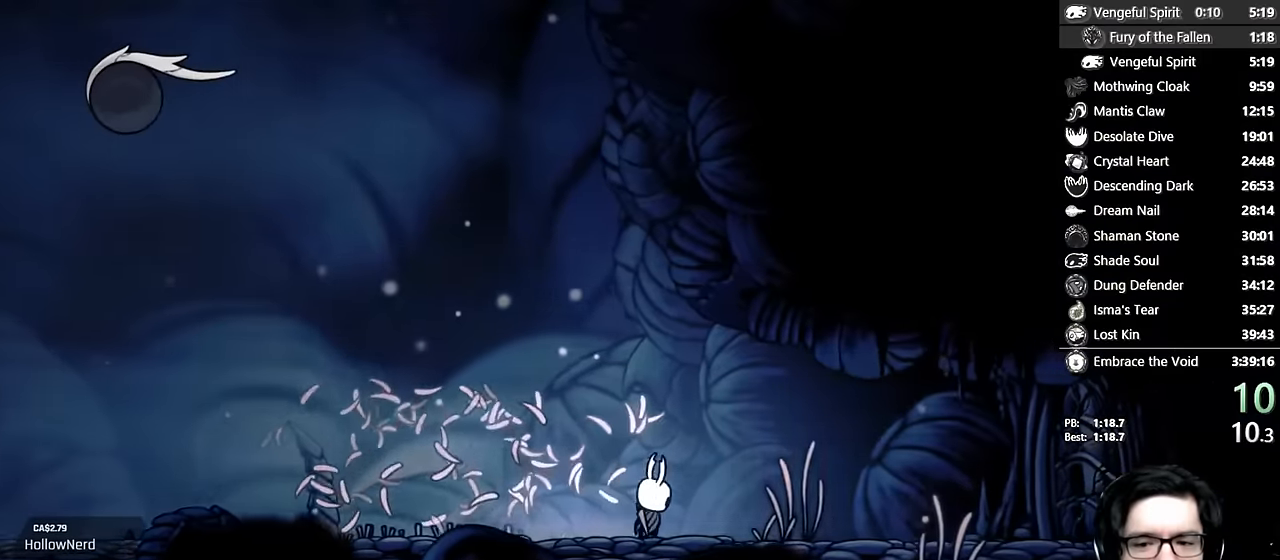
{"dt_ms": 500, "buttons": ["DPAD_UP", "DPAD_RIGHT"], "left_stick": "center", "right_stick": "center"}
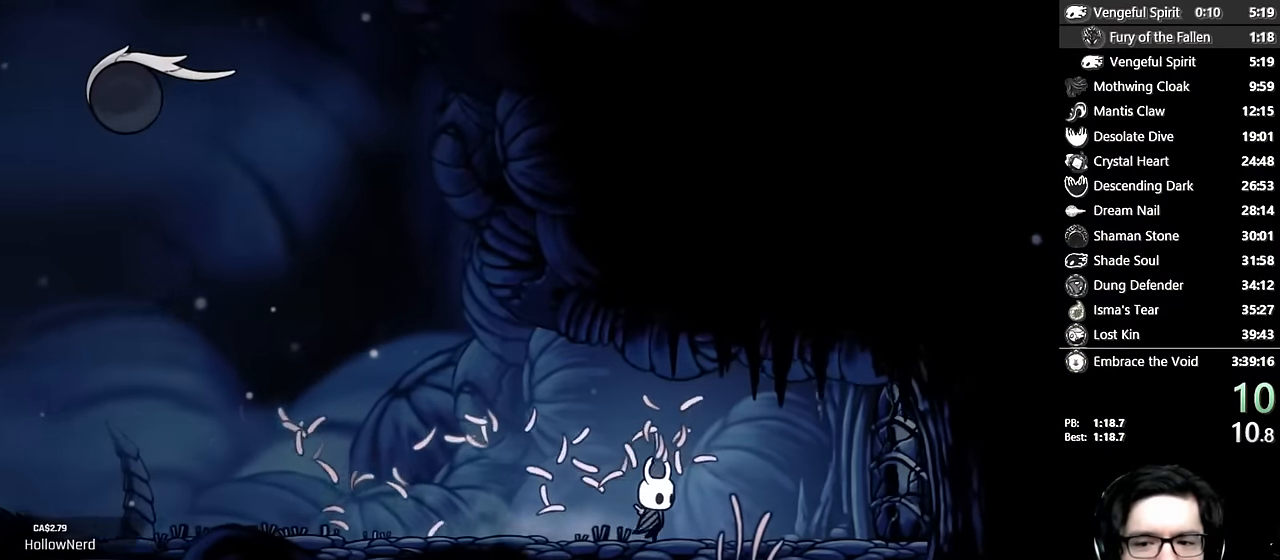
{"dt_ms": 500, "buttons": ["X", "DPAD_UP", "DPAD_RIGHT"], "left_stick": "center", "right_stick": "center", "events": [[417, "X", "down"]]}
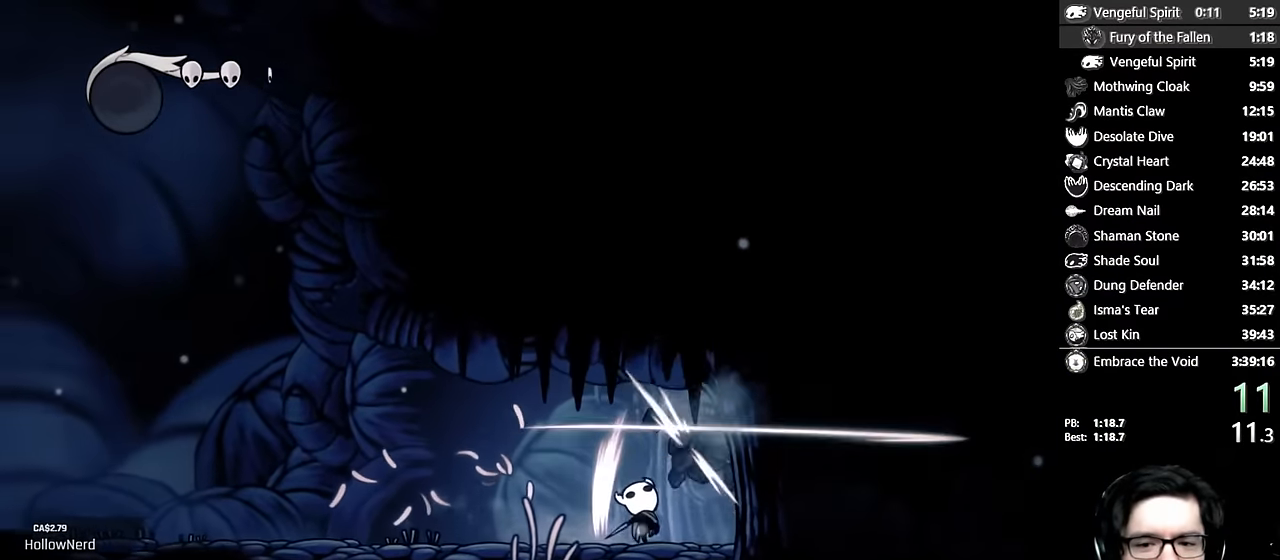
{"dt_ms": 500, "buttons": ["DPAD_RIGHT"], "left_stick": "center", "right_stick": "center", "events": [[200, "X", "up"], [284, "DPAD_UP", "up"]]}
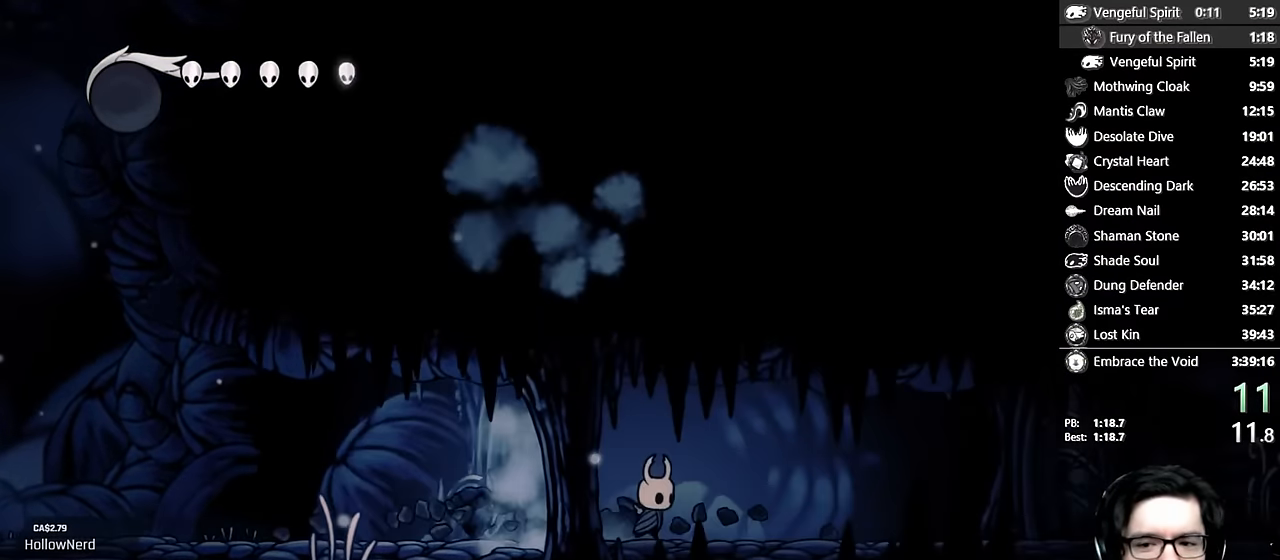
{"dt_ms": 500, "buttons": ["DPAD_UP", "DPAD_RIGHT"], "left_stick": "center", "right_stick": "center", "events": [[384, "DPAD_UP", "down"]]}
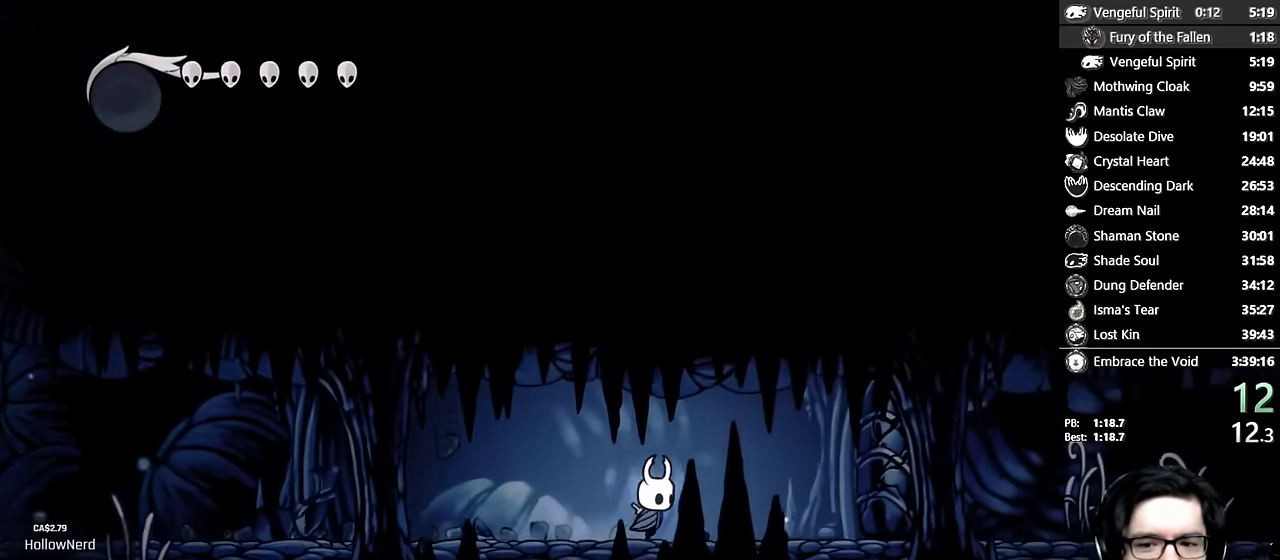
{"dt_ms": 500, "buttons": ["X", "DPAD_UP", "DPAD_RIGHT"], "left_stick": "center", "right_stick": "center", "events": [[400, "X", "down"]]}